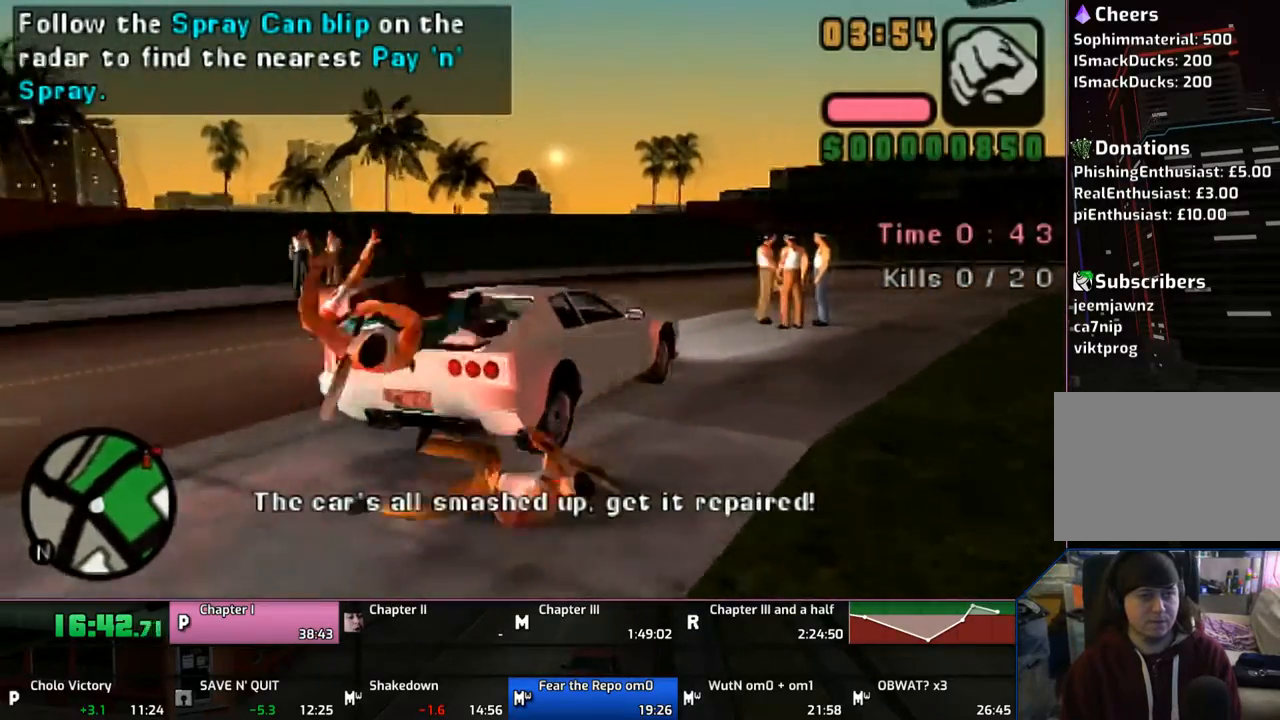
Gameplay with a controller (PlayStation layout); each line is a JSON object with the inputs held at the frame after it. "events" lists button and stick changes between this image and that frame as [ms after this image, input, new state], when the widget could be followed in between. Not read: L1 L2 L3 R1 R2 R3.
{"buttons": ["CROSS"], "left_stick": "right", "right_stick": "center", "events": [[17, "left_stick", "center"], [467, "left_stick", "right"]]}
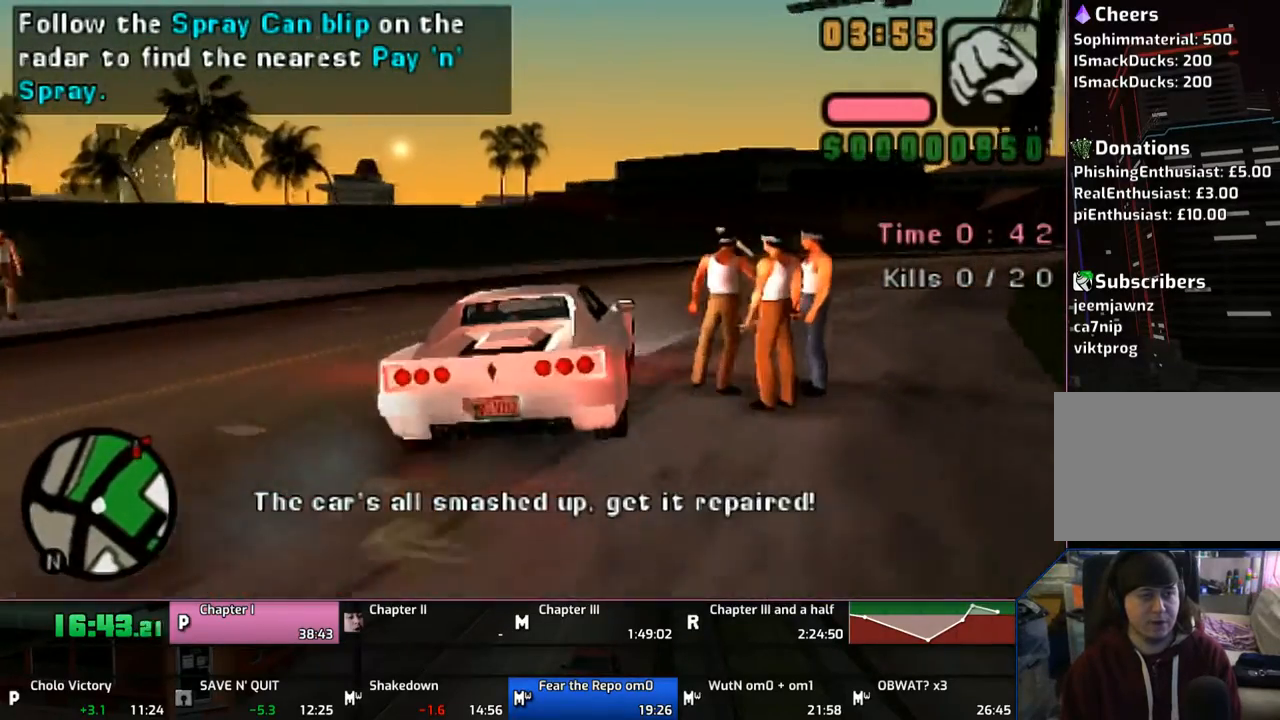
{"buttons": ["CROSS"], "left_stick": "center", "right_stick": "center", "events": [[500, "left_stick", "center"]]}
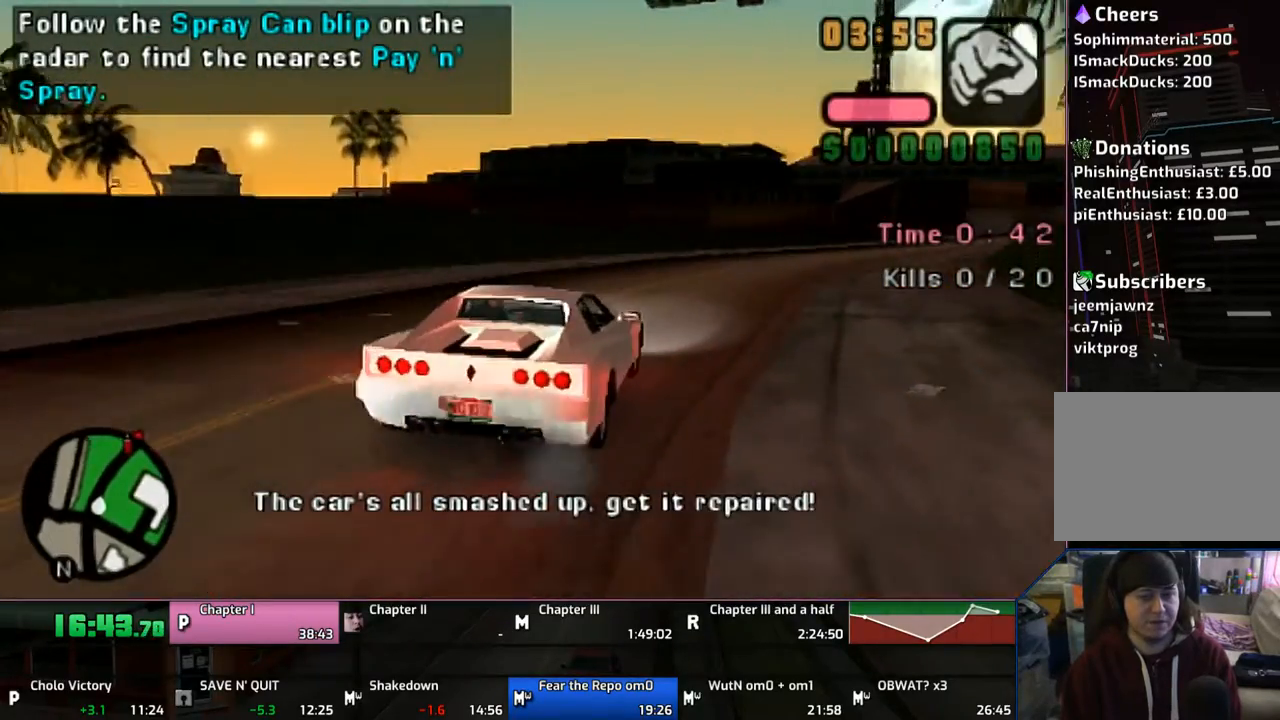
{"buttons": ["CROSS"], "left_stick": "up-right", "right_stick": "center", "events": [[33, "left_stick", "right"], [167, "left_stick", "center"], [333, "left_stick", "up-right"]]}
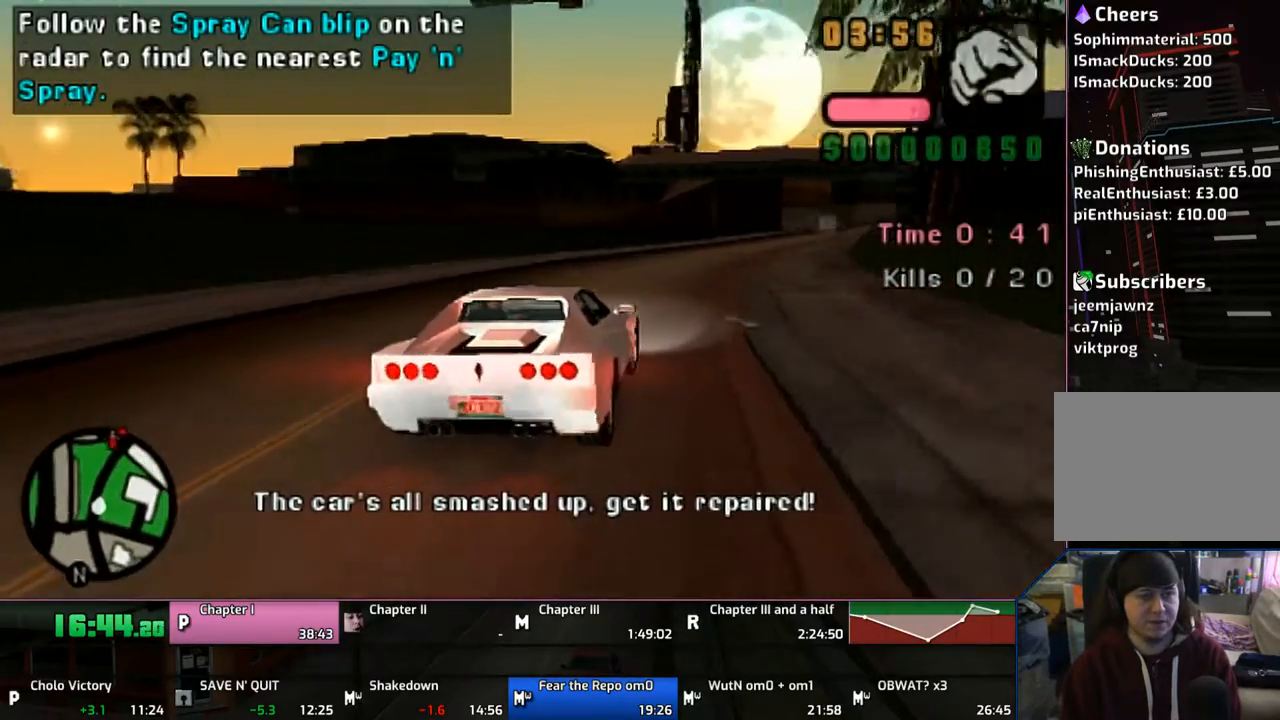
{"buttons": ["CROSS"], "left_stick": "center", "right_stick": "center", "events": [[33, "left_stick", "center"], [167, "left_stick", "up-right"], [333, "left_stick", "center"]]}
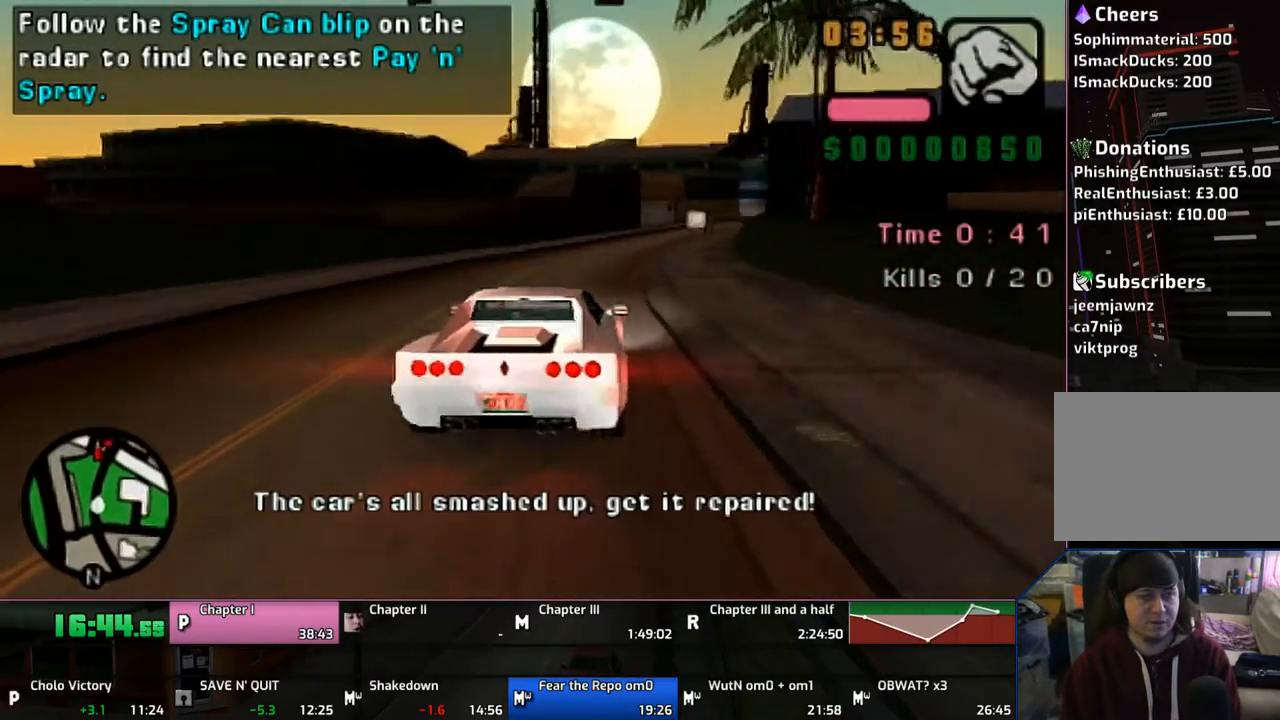
{"buttons": ["CROSS"], "left_stick": "center", "right_stick": "center", "events": []}
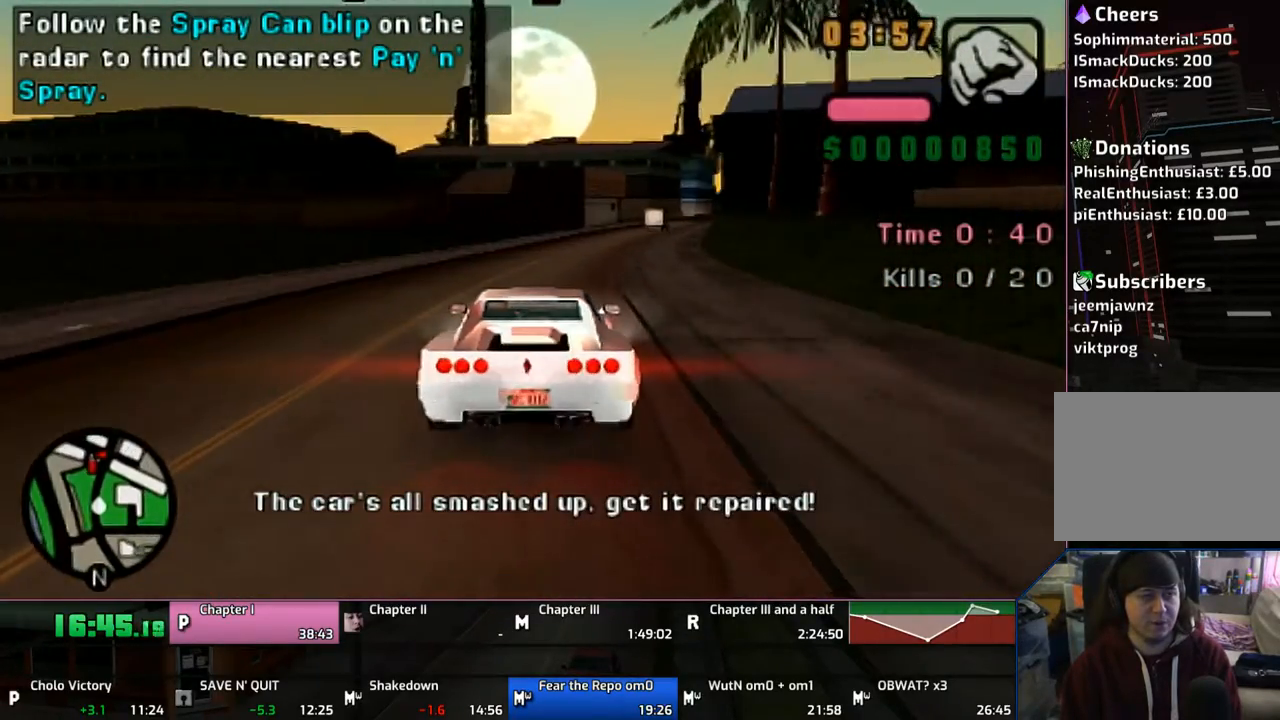
{"buttons": ["CROSS"], "left_stick": "center", "right_stick": "center", "events": [[33, "left_stick", "right"], [233, "left_stick", "center"]]}
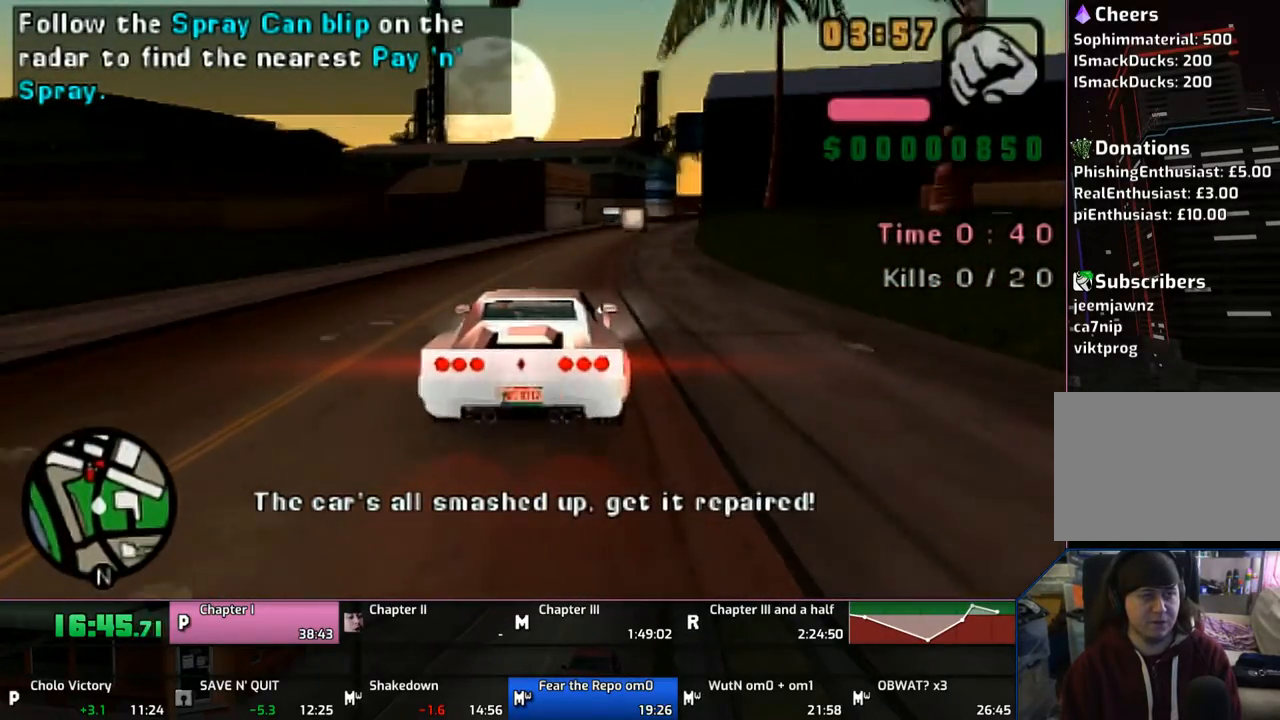
{"buttons": ["CROSS"], "left_stick": "center", "right_stick": "center", "events": [[167, "left_stick", "right"], [333, "left_stick", "center"]]}
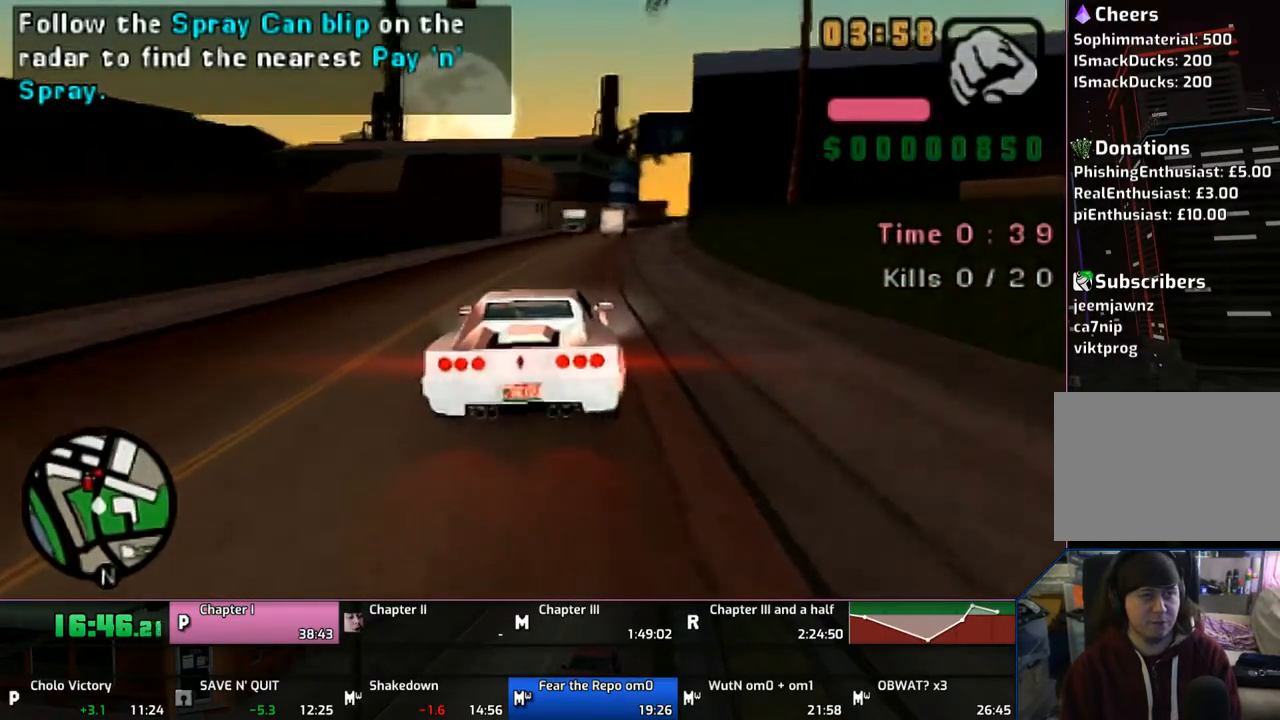
{"buttons": ["CROSS"], "left_stick": "center", "right_stick": "center", "events": [[217, "left_stick", "right"], [433, "left_stick", "center"]]}
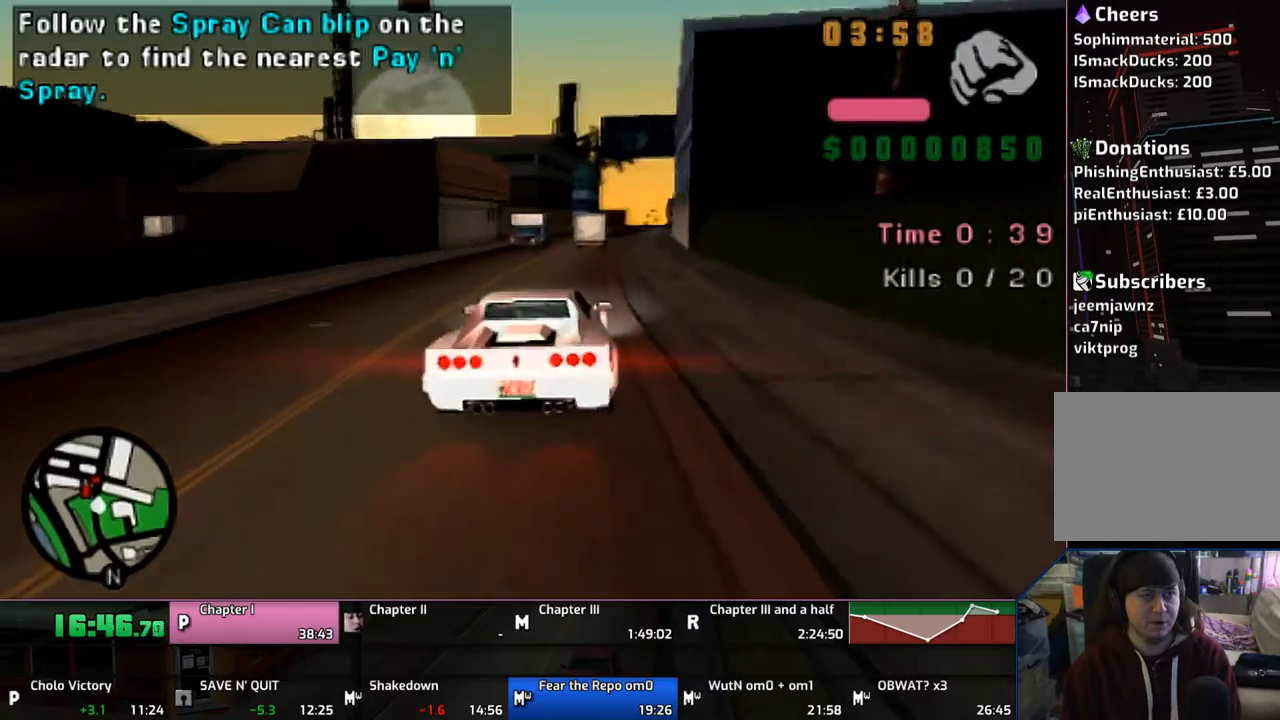
{"buttons": ["CROSS"], "left_stick": "center", "right_stick": "center", "events": []}
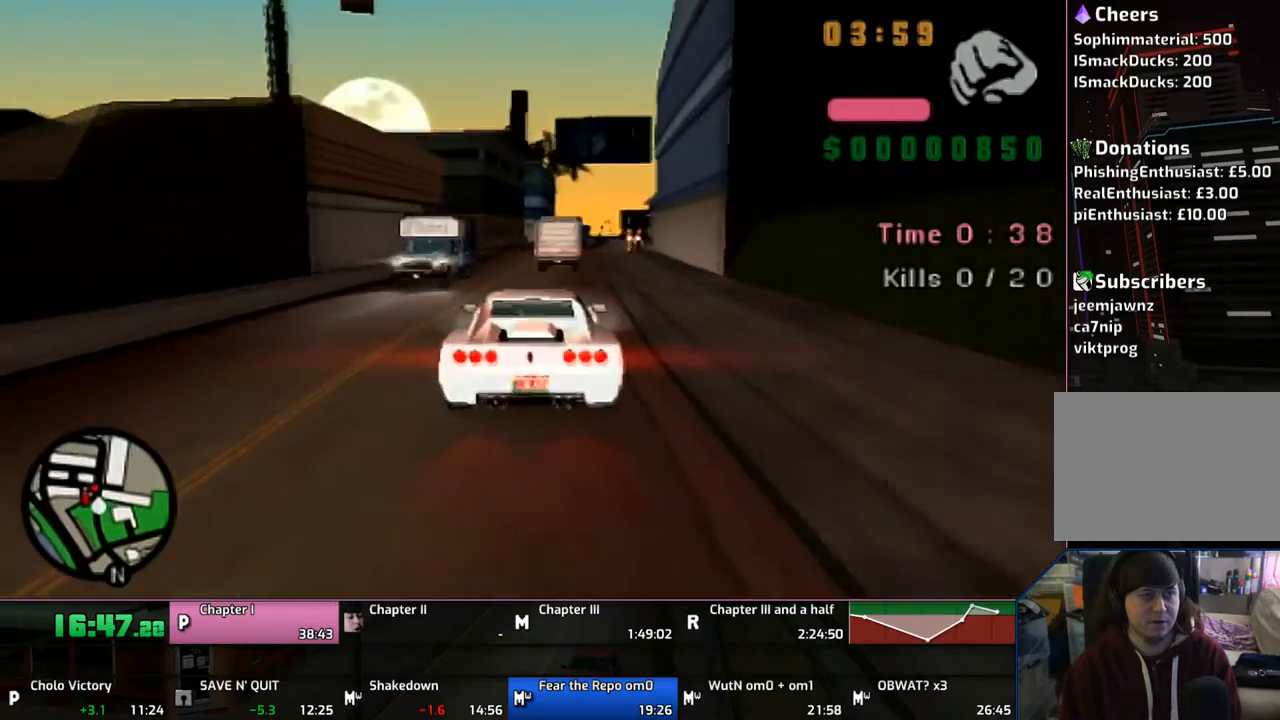
{"buttons": [], "left_stick": "center", "right_stick": "center", "events": [[67, "left_stick", "left"], [283, "left_stick", "center"], [433, "CROSS", "up"]]}
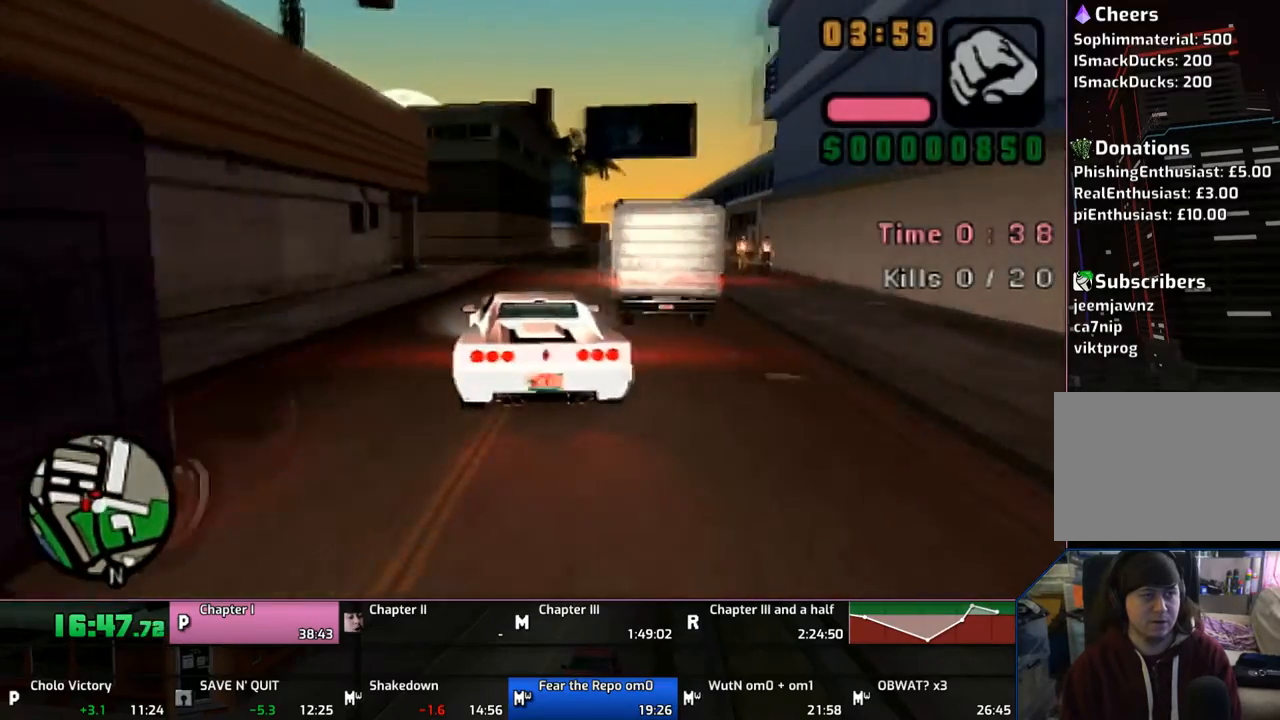
{"buttons": ["CROSS", "SQUARE"], "left_stick": "left", "right_stick": "center", "events": [[33, "SQUARE", "down"], [267, "CROSS", "down"], [417, "left_stick", "left"]]}
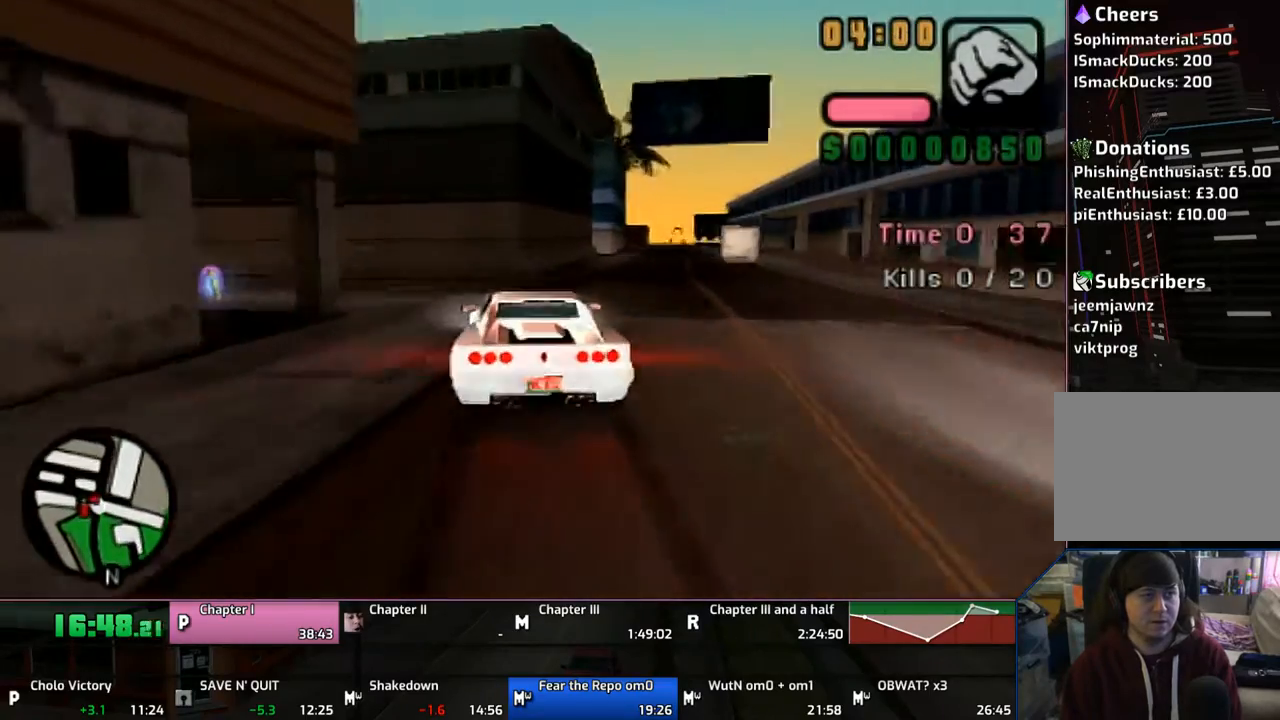
{"buttons": [], "left_stick": "left", "right_stick": "center", "events": [[433, "CROSS", "up"], [433, "SQUARE", "up"]]}
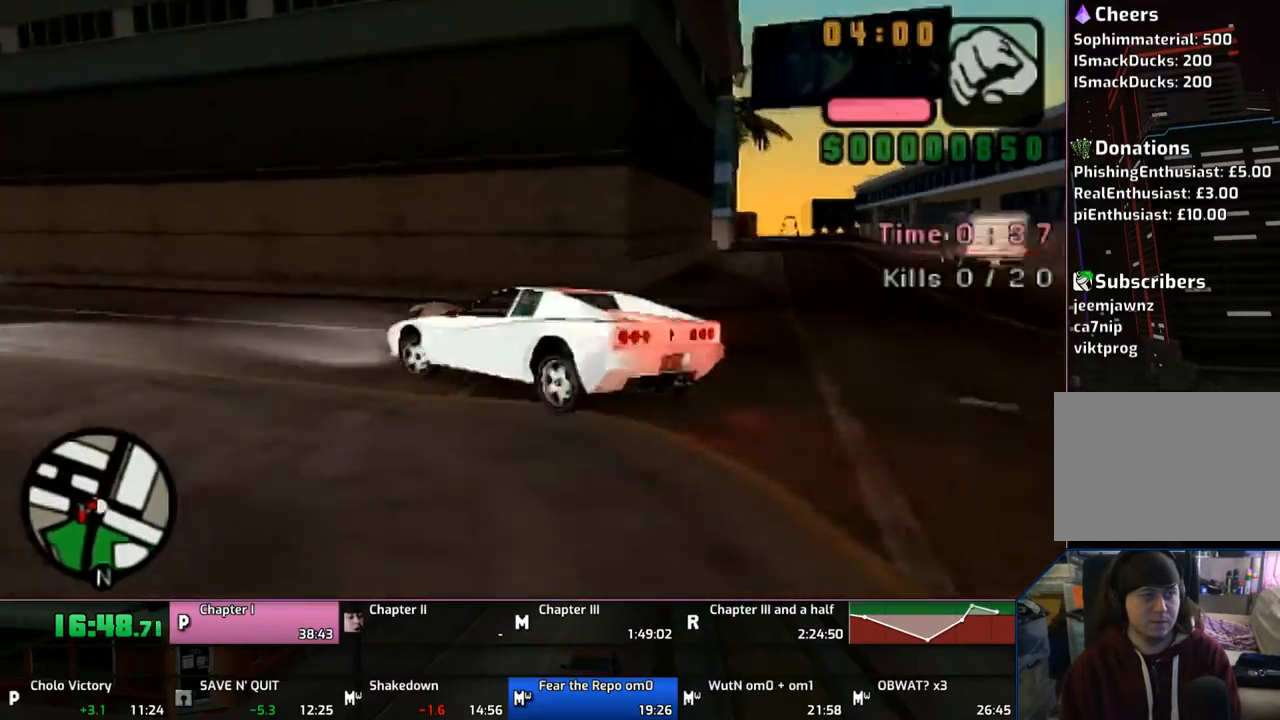
{"buttons": [], "left_stick": "left", "right_stick": "center", "events": [[333, "CROSS", "down"], [417, "CROSS", "up"]]}
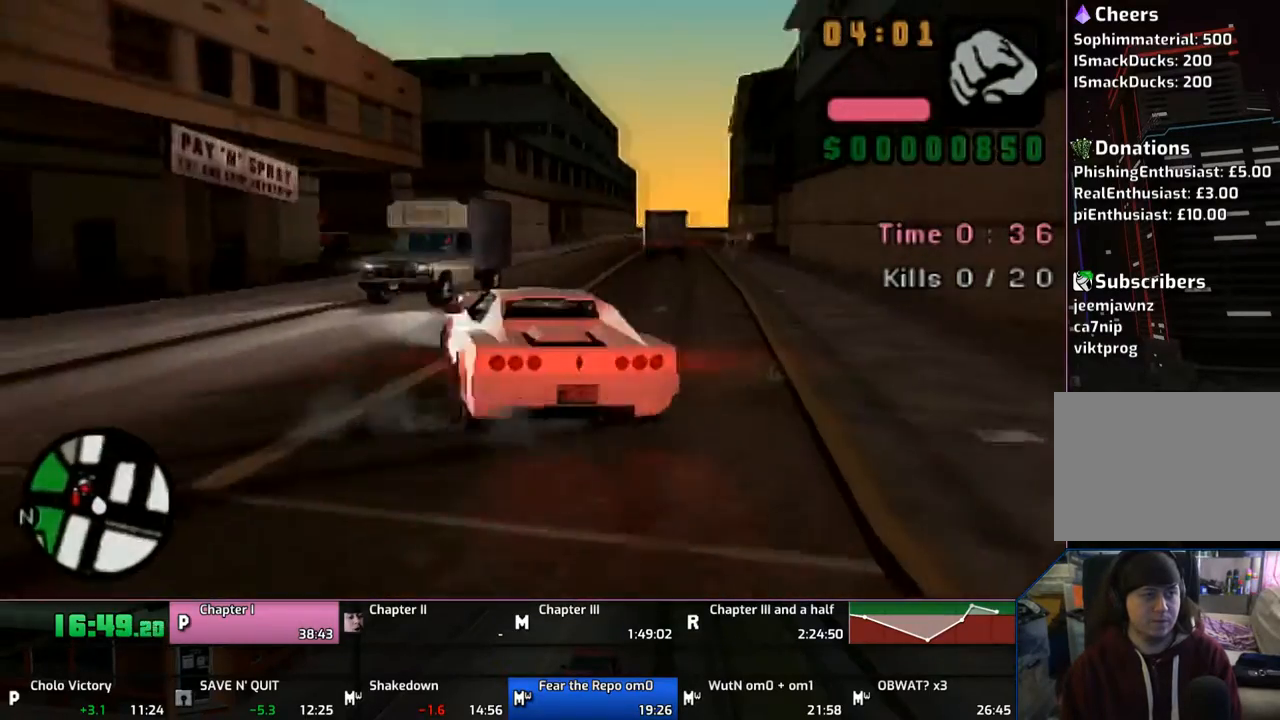
{"buttons": ["CROSS"], "left_stick": "right", "right_stick": "center", "events": [[133, "CROSS", "down"], [250, "CROSS", "up"], [267, "CROSS", "down"], [267, "left_stick", "center"], [367, "CROSS", "up"], [467, "CROSS", "down"], [483, "left_stick", "right"]]}
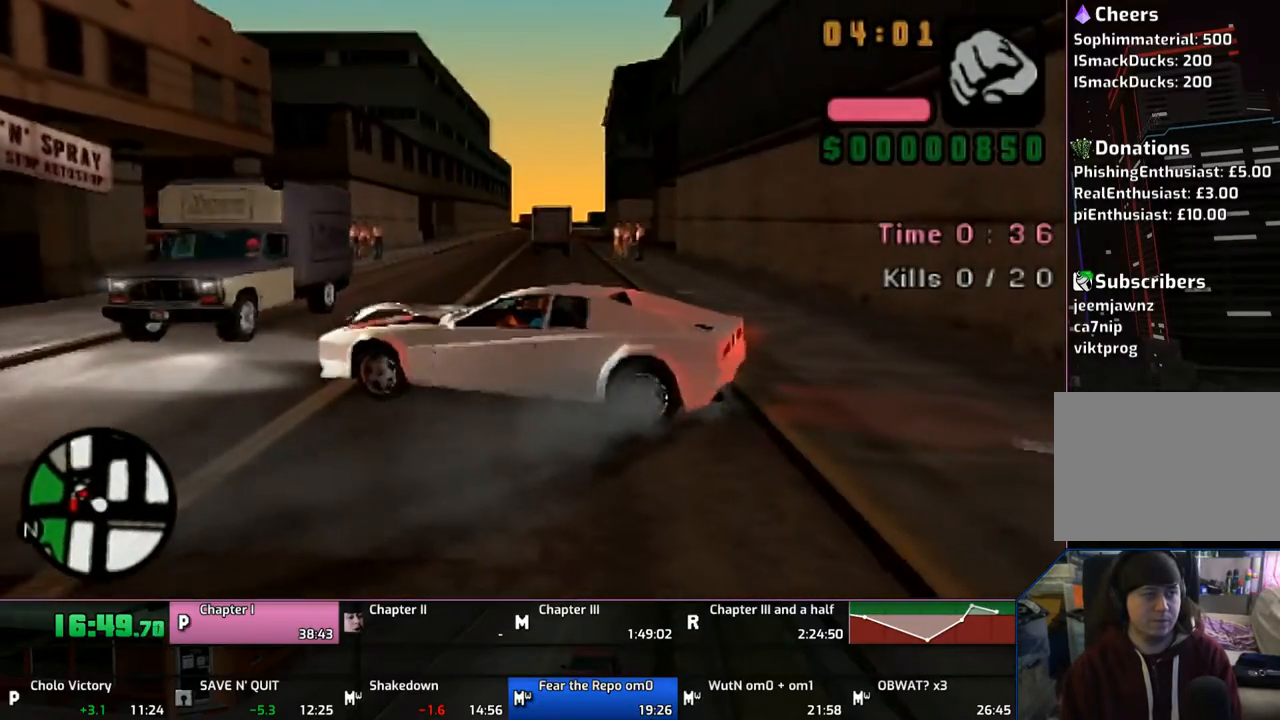
{"buttons": ["SQUARE"], "left_stick": "center", "right_stick": "center", "events": [[67, "CROSS", "up"], [133, "CROSS", "down"], [133, "left_stick", "center"], [217, "left_stick", "left"], [233, "CROSS", "up"], [250, "CROSS", "down"], [333, "left_stick", "center"], [350, "CROSS", "up"], [433, "SQUARE", "down"]]}
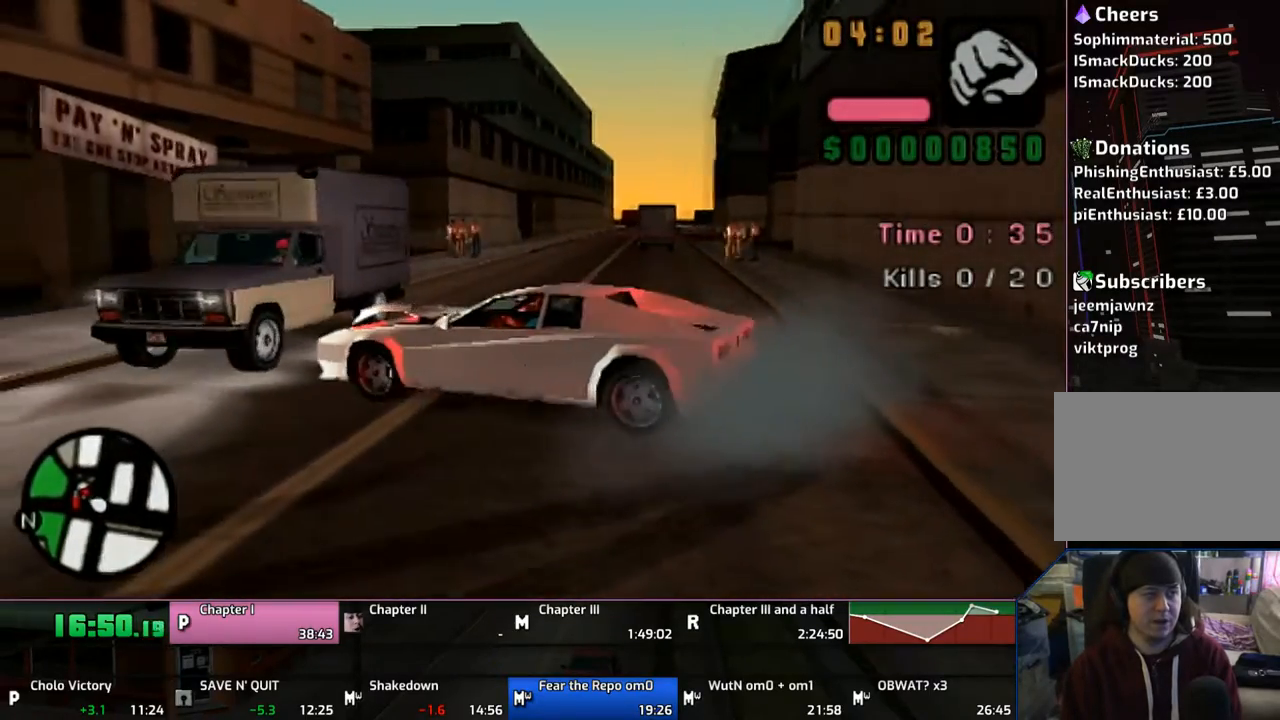
{"buttons": ["SQUARE"], "left_stick": "left", "right_stick": "center", "events": [[417, "left_stick", "left"]]}
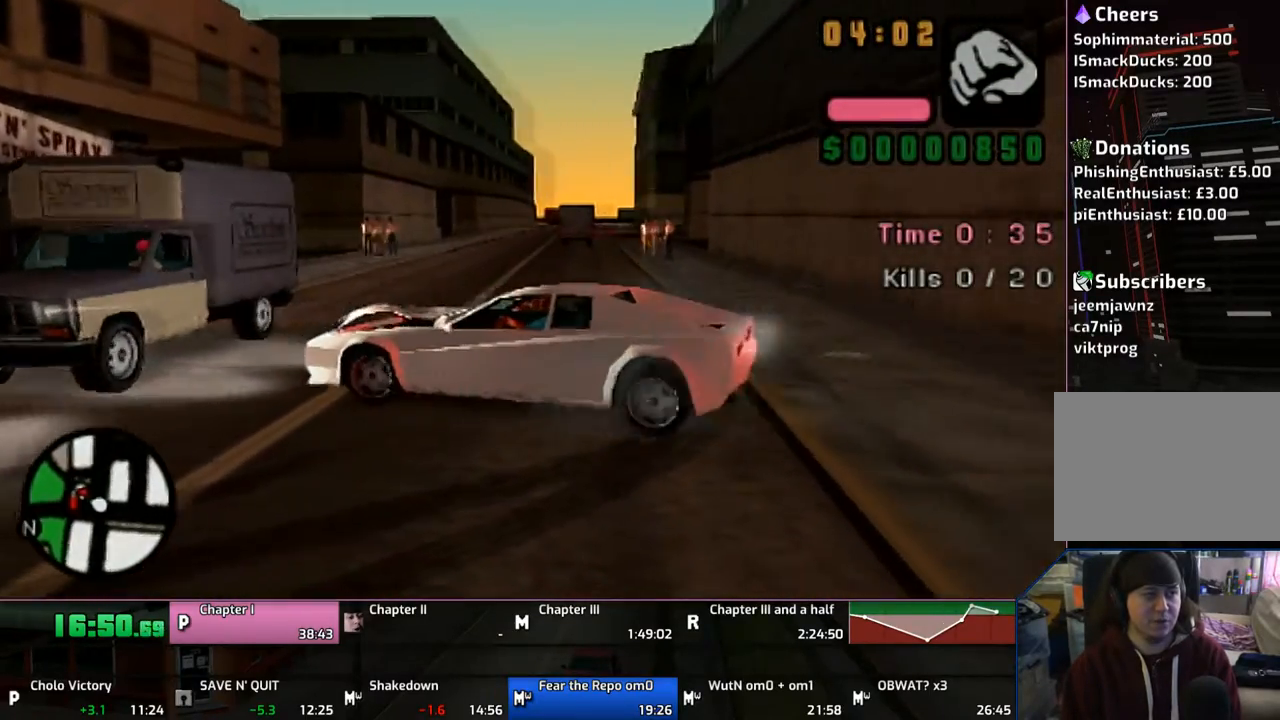
{"buttons": ["CROSS"], "left_stick": "center", "right_stick": "center", "events": [[67, "SQUARE", "up"], [133, "CROSS", "down"], [133, "left_stick", "center"]]}
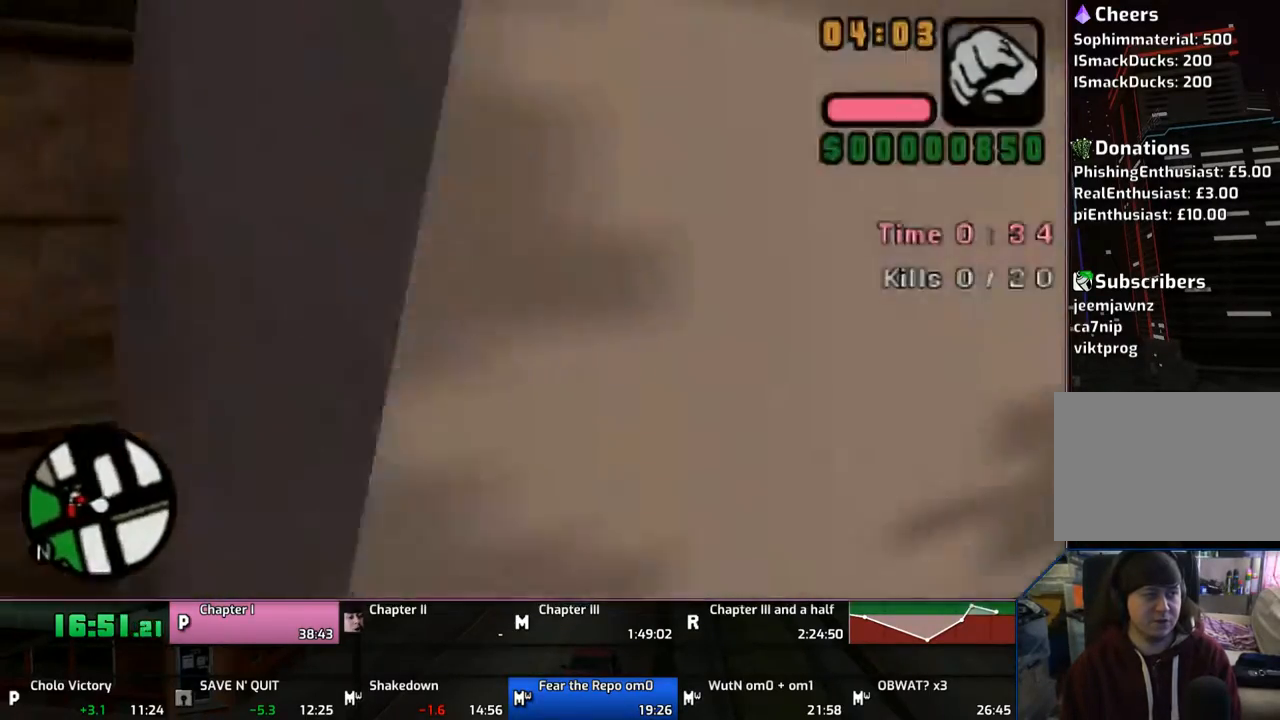
{"buttons": ["CROSS"], "left_stick": "left", "right_stick": "center", "events": [[50, "left_stick", "right"], [433, "left_stick", "left"]]}
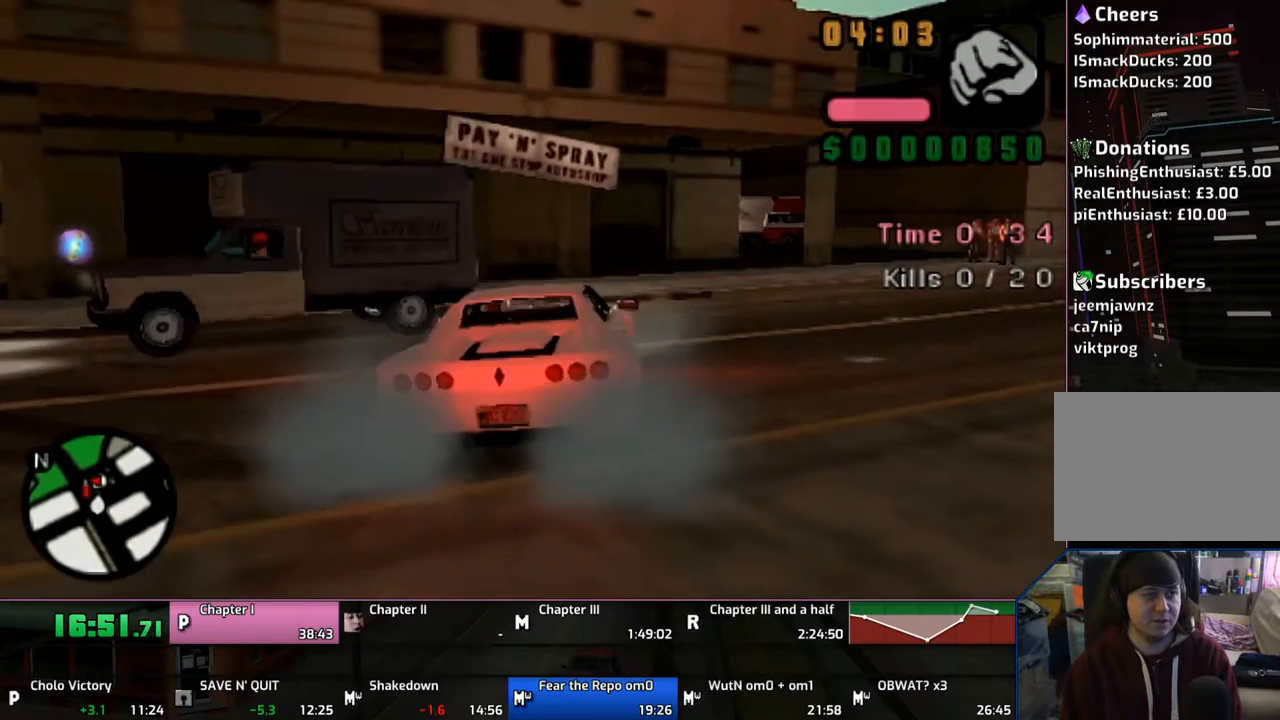
{"buttons": ["CROSS"], "left_stick": "up-left", "right_stick": "center", "events": [[233, "left_stick", "up-left"]]}
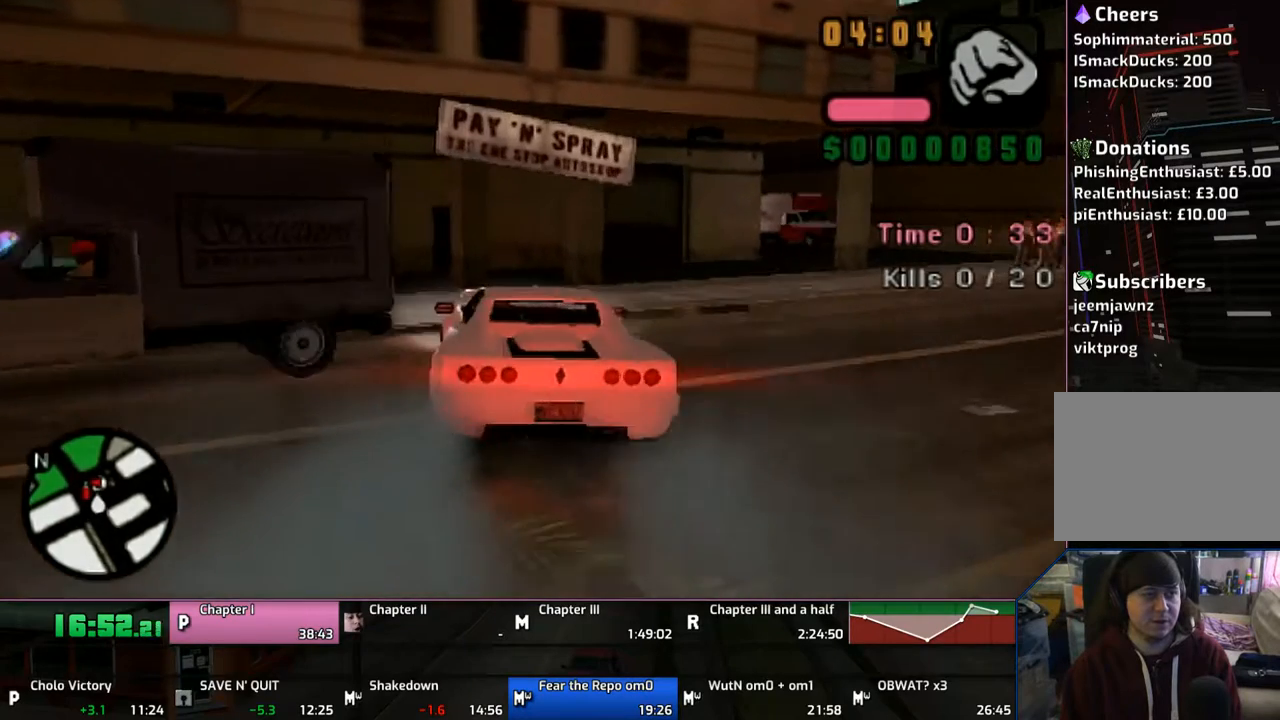
{"buttons": ["CROSS"], "left_stick": "up-left", "right_stick": "center", "events": [[117, "left_stick", "center"], [233, "left_stick", "up-left"], [383, "left_stick", "center"], [433, "left_stick", "up-left"]]}
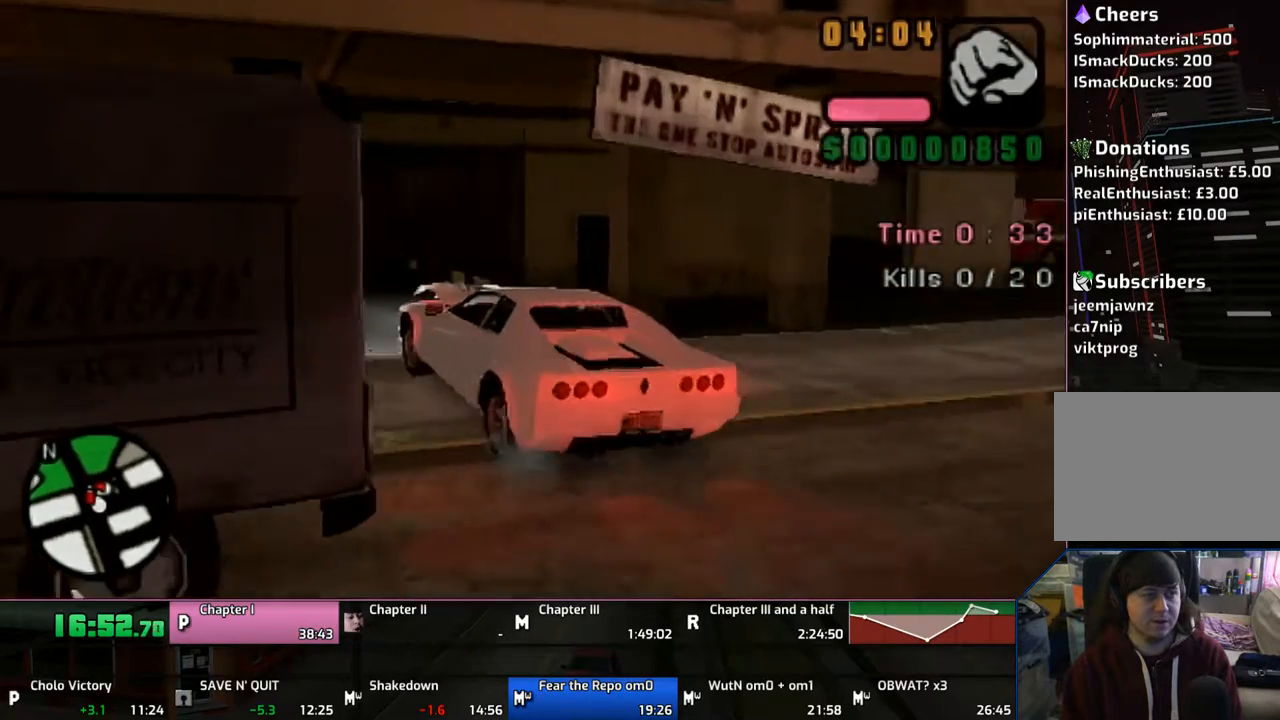
{"buttons": [], "left_stick": "center", "right_stick": "center", "events": [[33, "left_stick", "center"], [233, "left_stick", "right"], [450, "left_stick", "center"], [467, "CROSS", "up"]]}
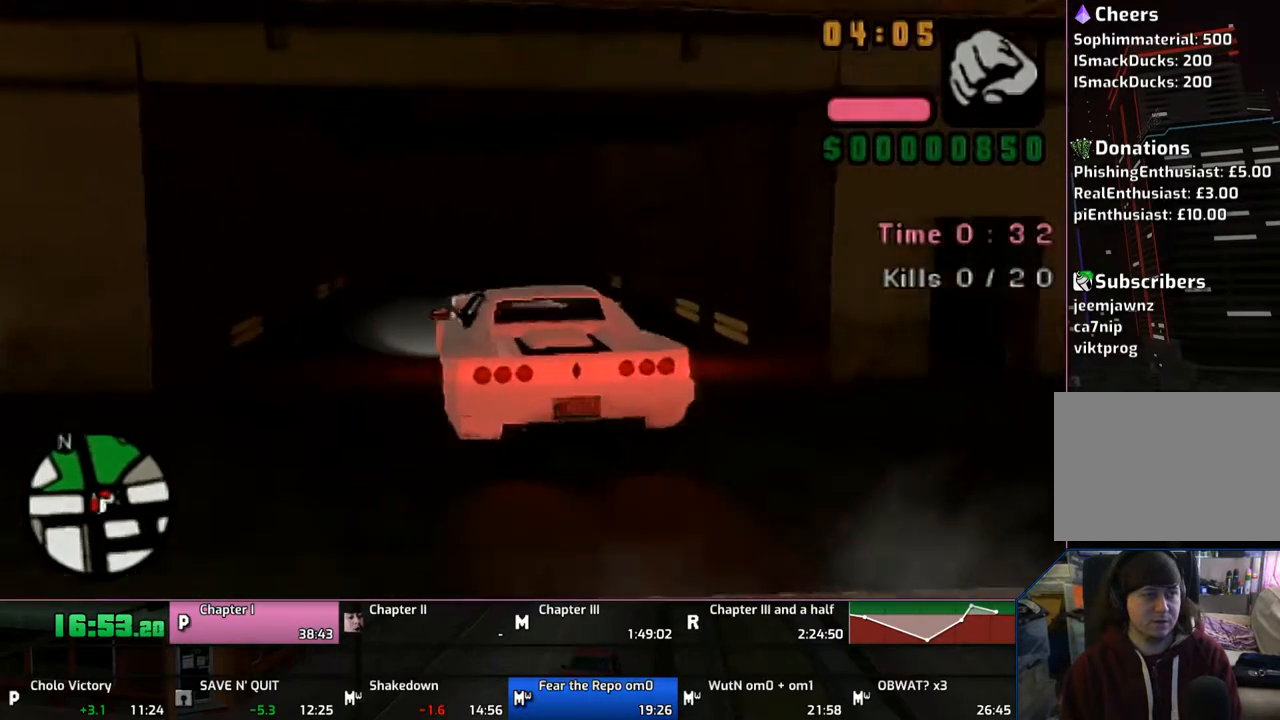
{"buttons": ["SQUARE"], "left_stick": "center", "right_stick": "center", "events": [[33, "SQUARE", "down"]]}
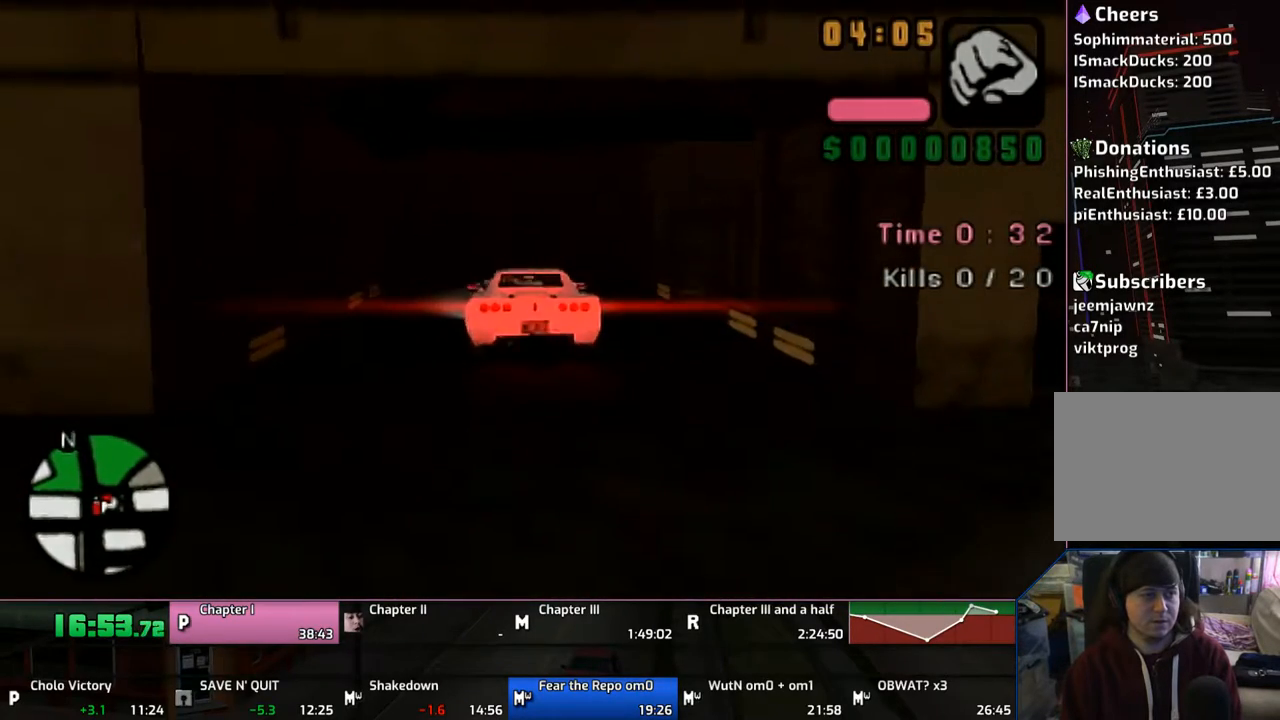
{"buttons": [], "left_stick": "center", "right_stick": "center", "events": [[233, "SQUARE", "up"]]}
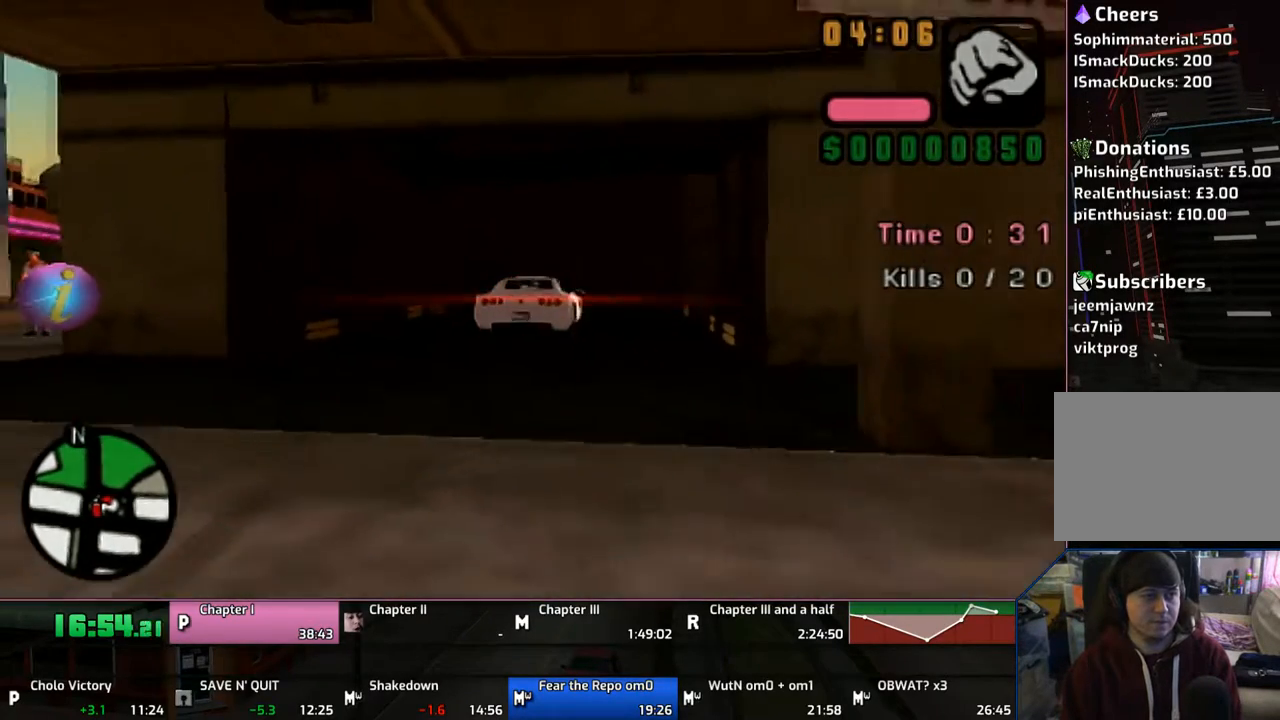
{"buttons": [], "left_stick": "center", "right_stick": "center", "events": []}
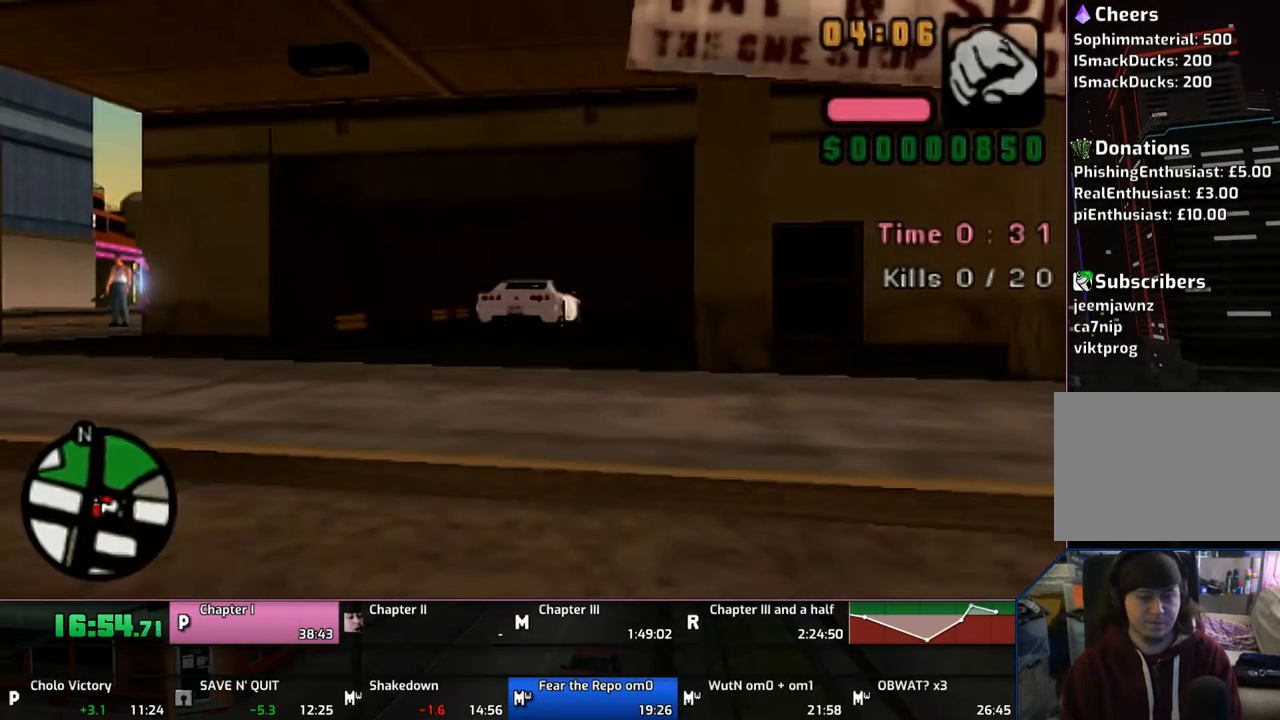
{"buttons": [], "left_stick": "center", "right_stick": "center", "events": []}
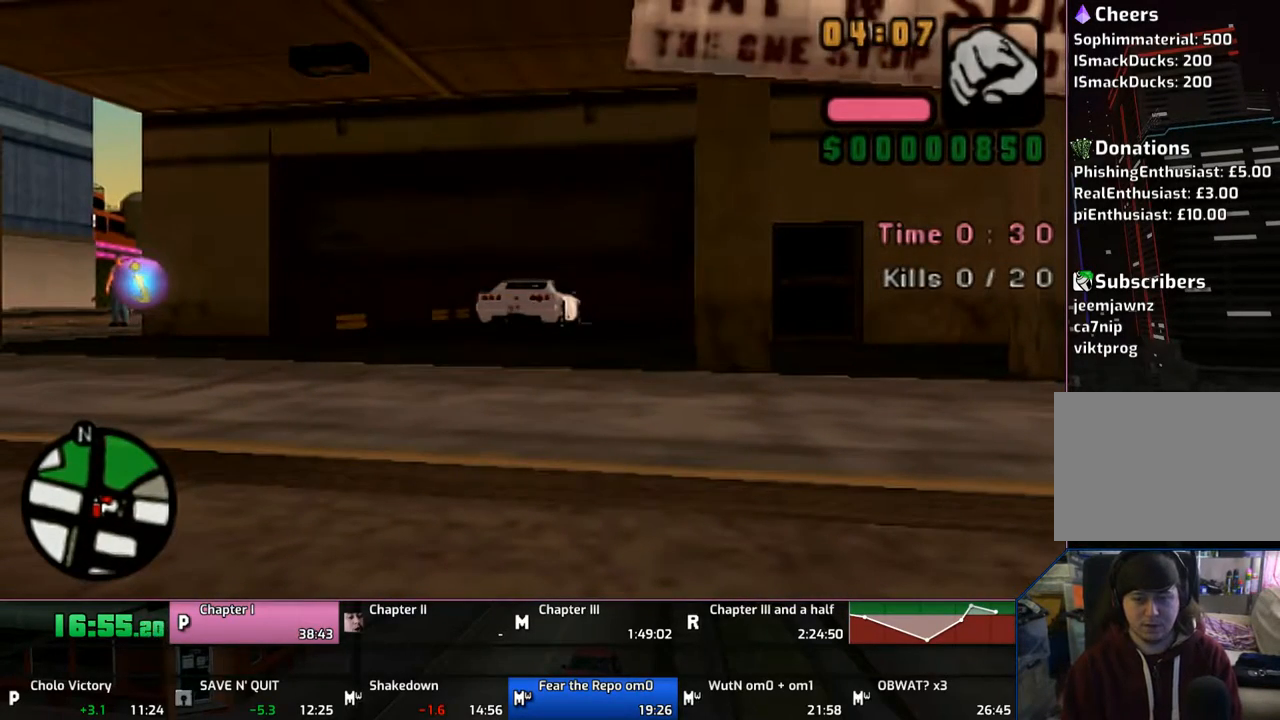
{"buttons": [], "left_stick": "center", "right_stick": "center", "events": []}
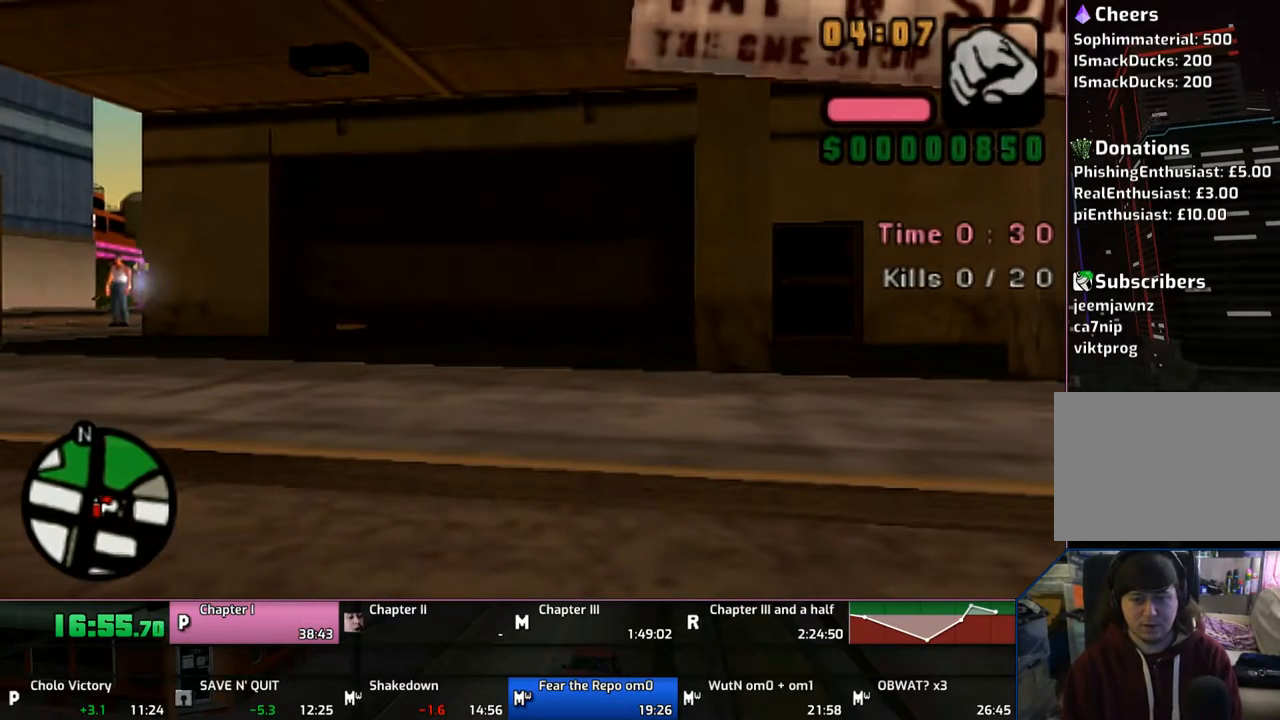
{"buttons": [], "left_stick": "center", "right_stick": "center", "events": []}
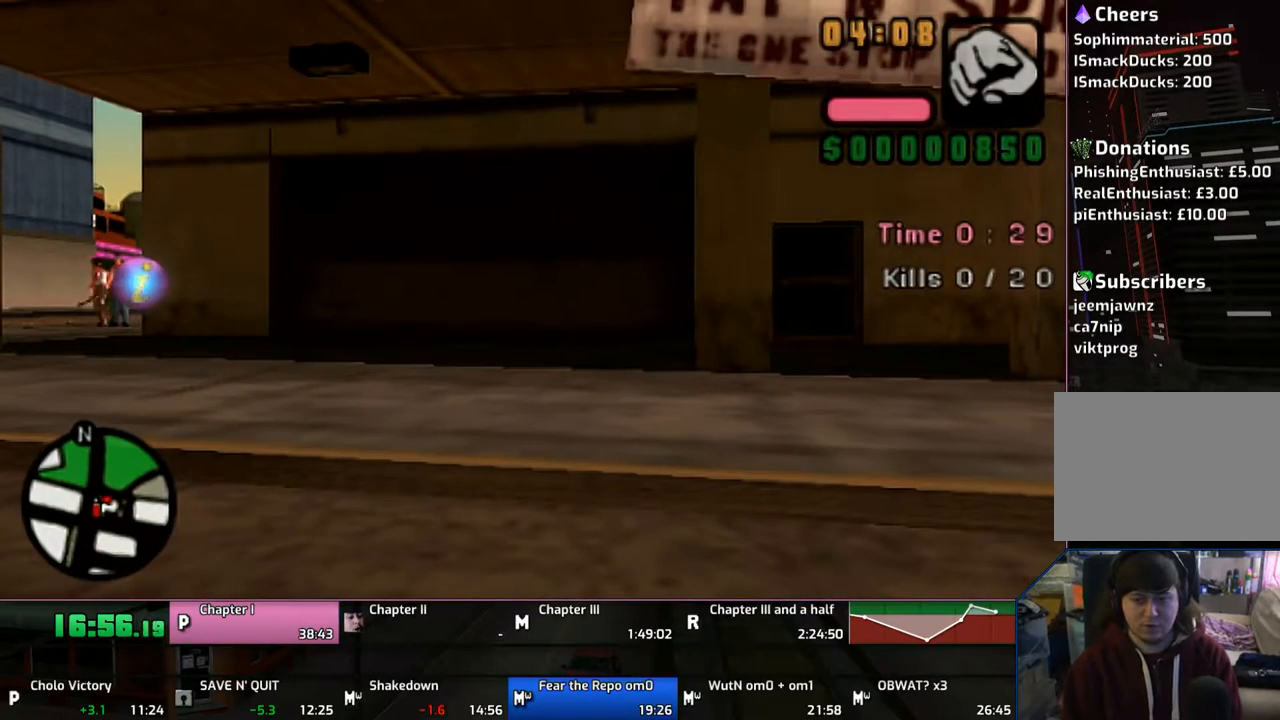
{"buttons": [], "left_stick": "center", "right_stick": "center", "events": []}
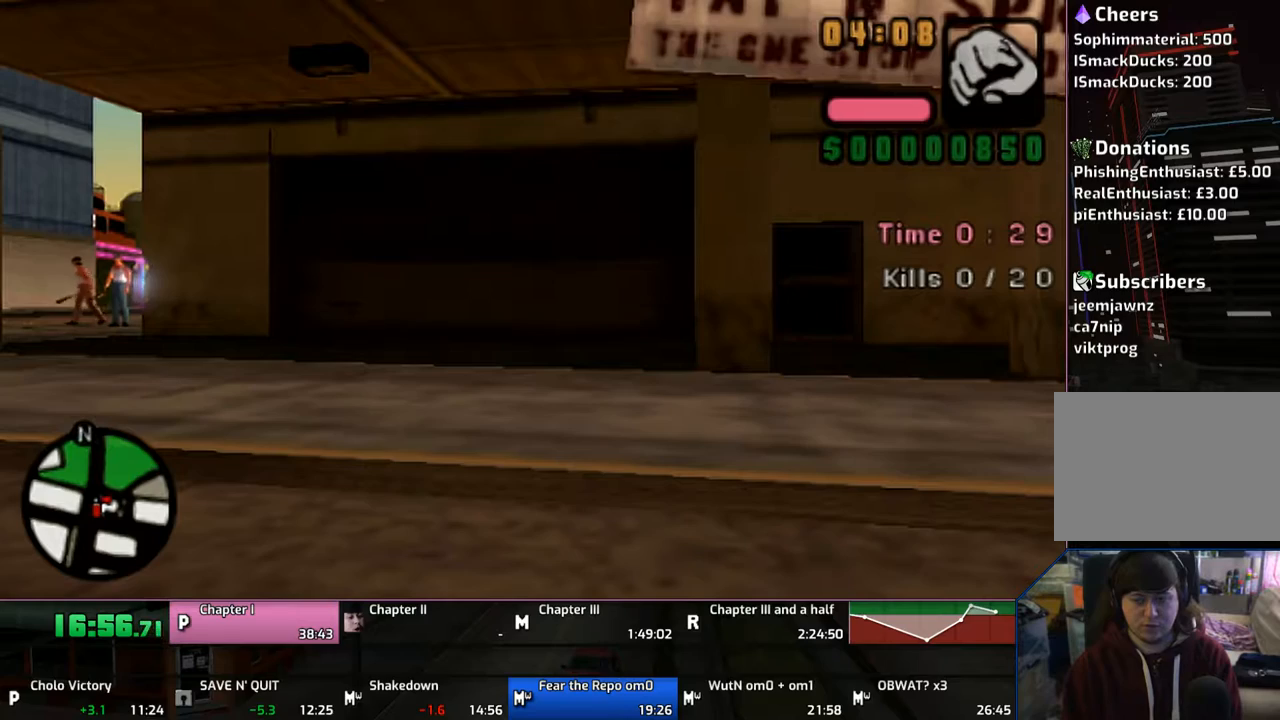
{"buttons": [], "left_stick": "center", "right_stick": "center", "events": []}